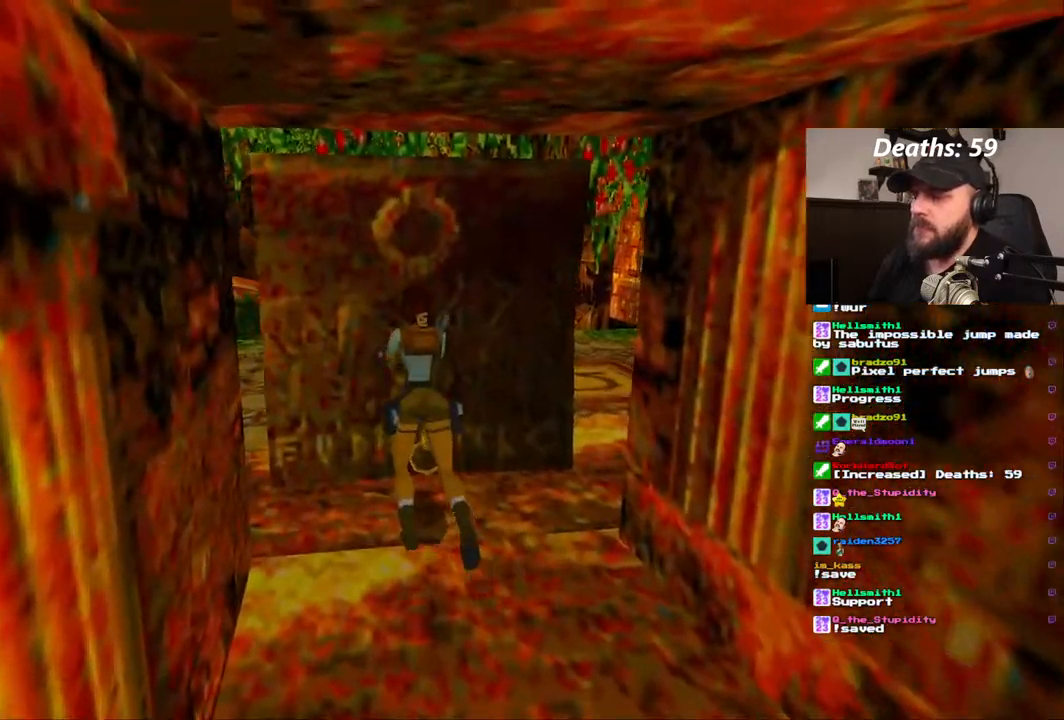
Gameplay with a controller (PlayStation layout); each line is a JSON object with the inputs held at the frame after it (dt_ms = milliseconds from this image to that frame). "events" lists button and stick changes between this image and that frame as [ms after this image, input, new state], when the widget could be followed in between. Not read: HOME L3 R1 R3.
{"dt_ms": 1000, "buttons": [], "left_stick": "center", "right_stick": "center"}
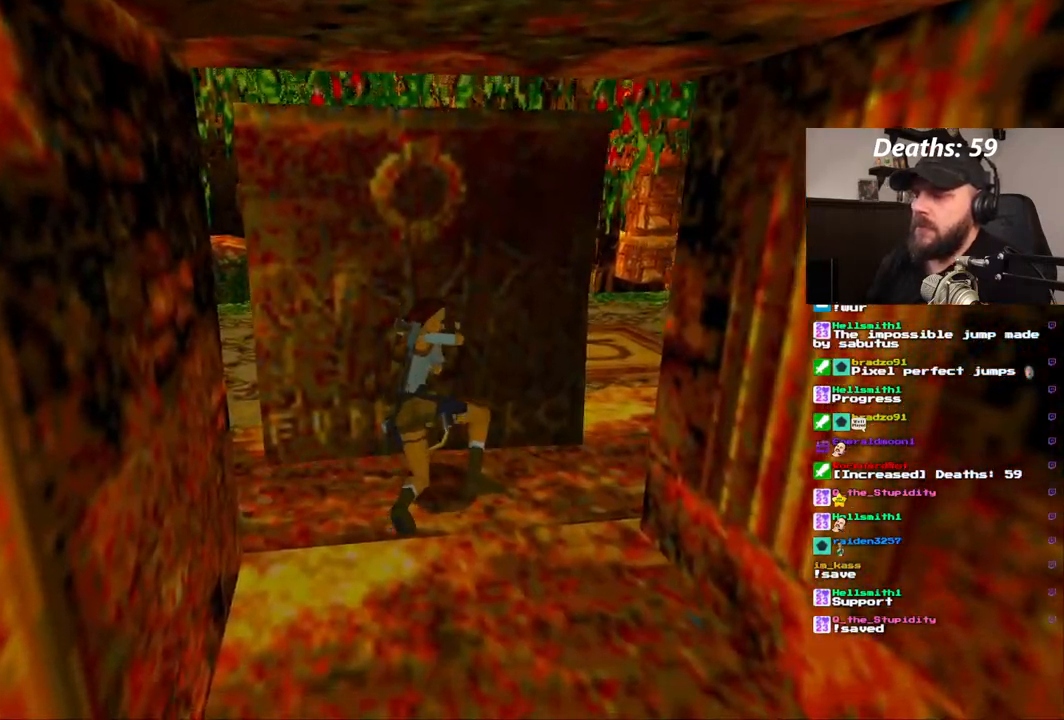
{"dt_ms": 500, "buttons": [], "left_stick": "center", "right_stick": "center", "events": []}
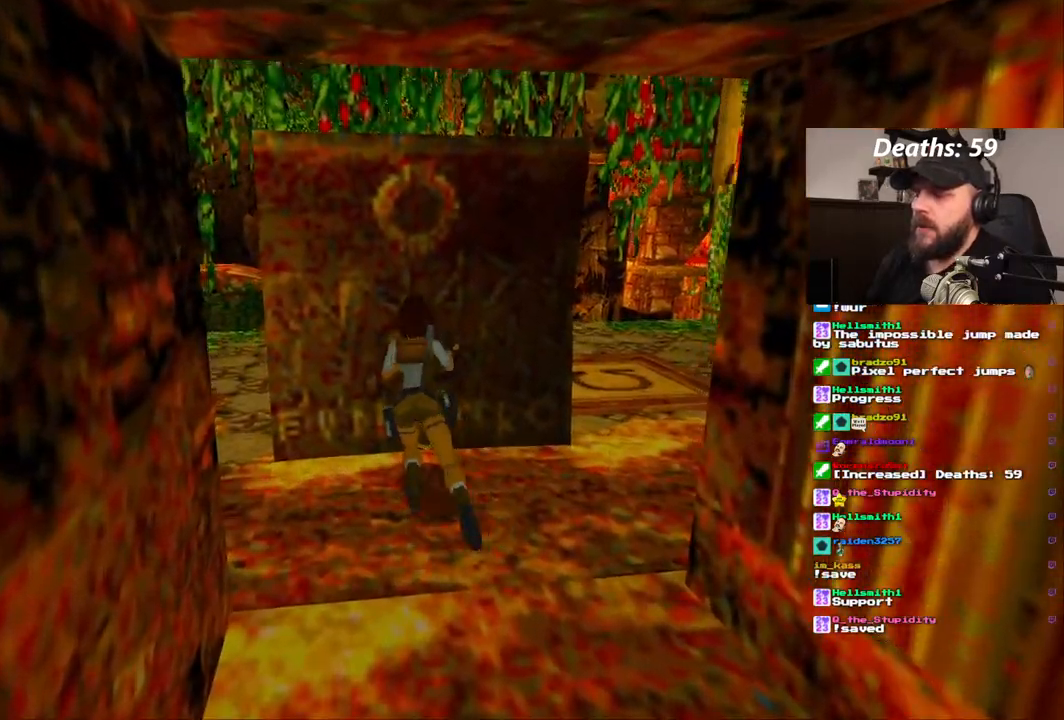
{"dt_ms": 500, "buttons": [], "left_stick": "center", "right_stick": "center", "events": []}
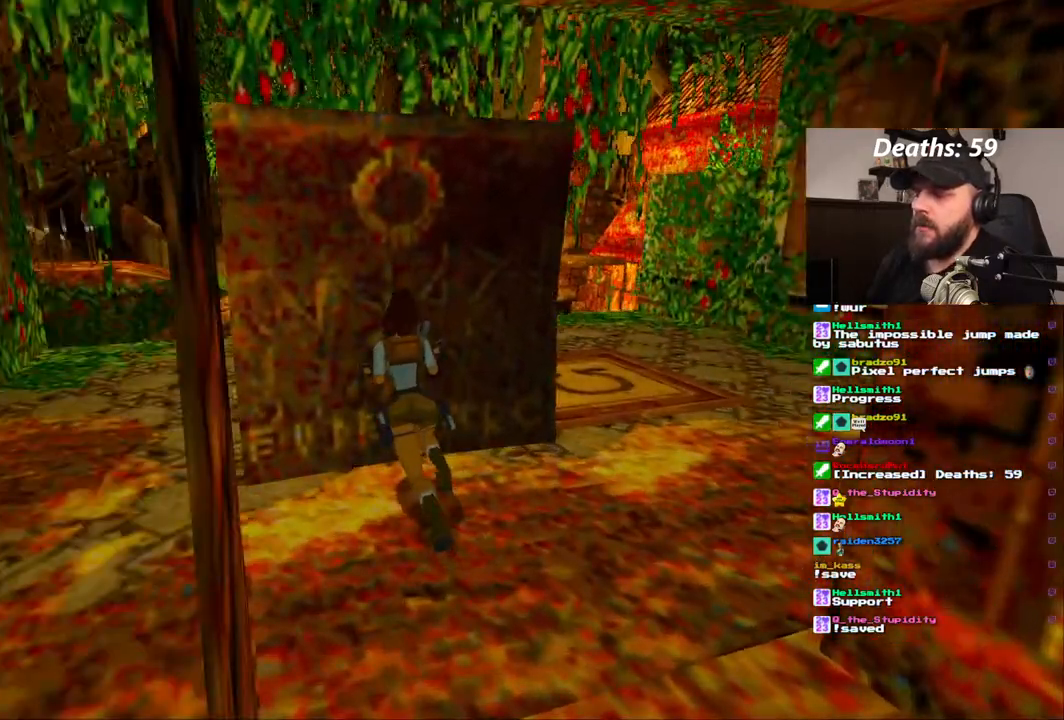
{"dt_ms": 500, "buttons": [], "left_stick": "center", "right_stick": "center", "events": []}
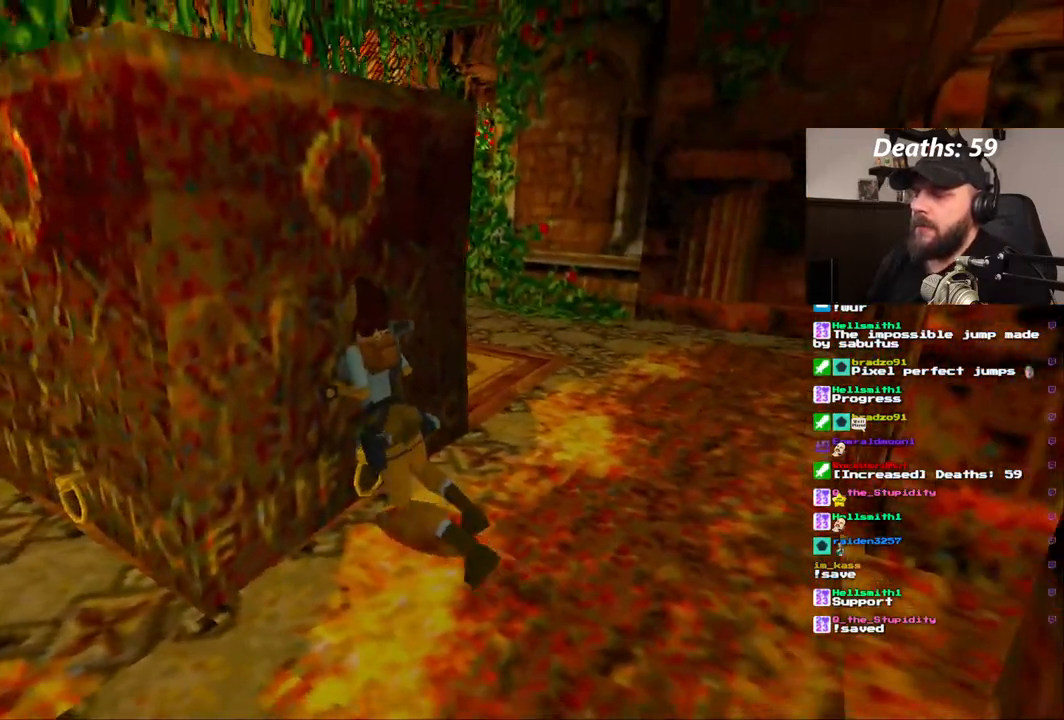
{"dt_ms": 500, "buttons": [], "left_stick": "center", "right_stick": "center", "events": []}
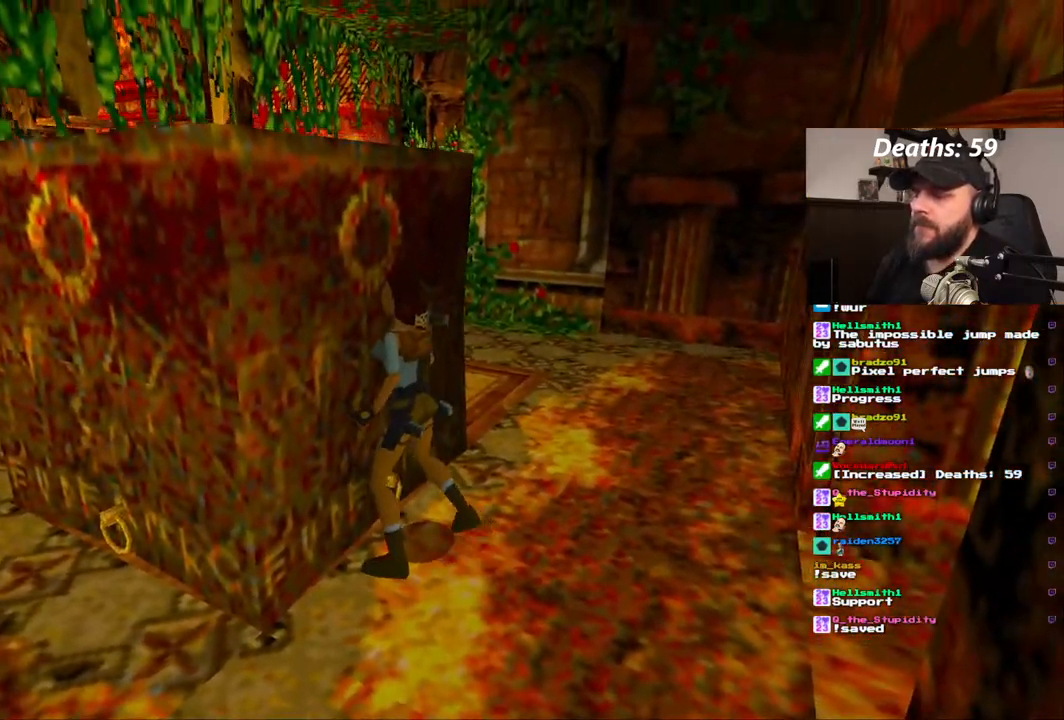
{"dt_ms": 500, "buttons": ["DPAD_LEFT"], "left_stick": "center", "right_stick": "center", "events": [[283, "DPAD_LEFT", "down"]]}
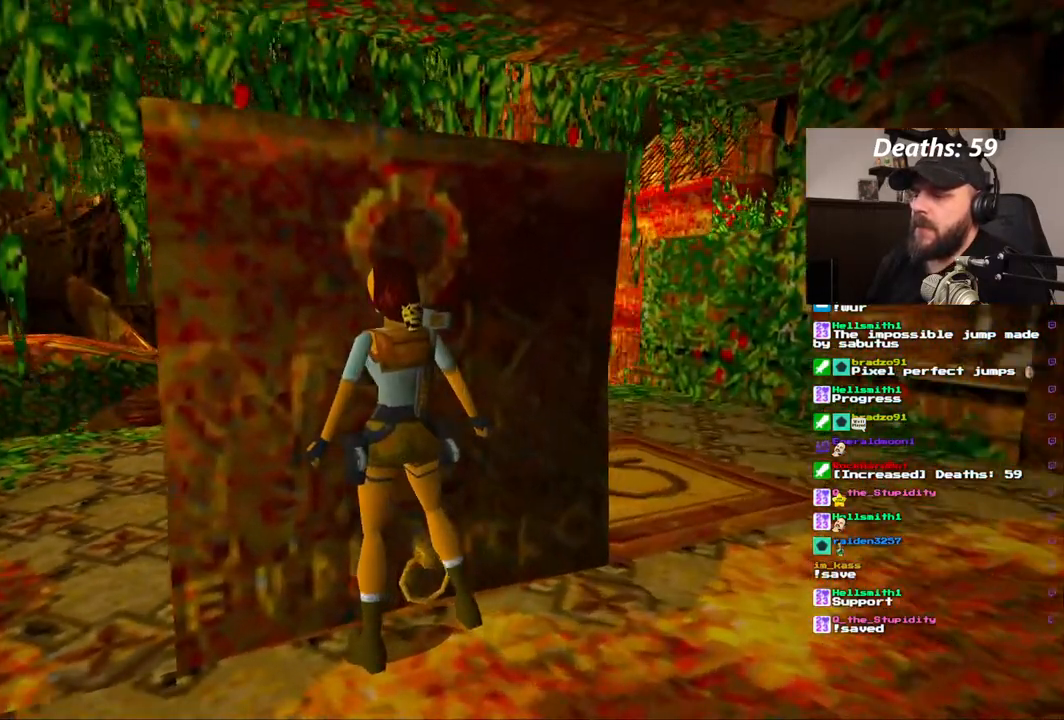
{"dt_ms": 500, "buttons": ["DPAD_LEFT"], "left_stick": "center", "right_stick": "center", "events": []}
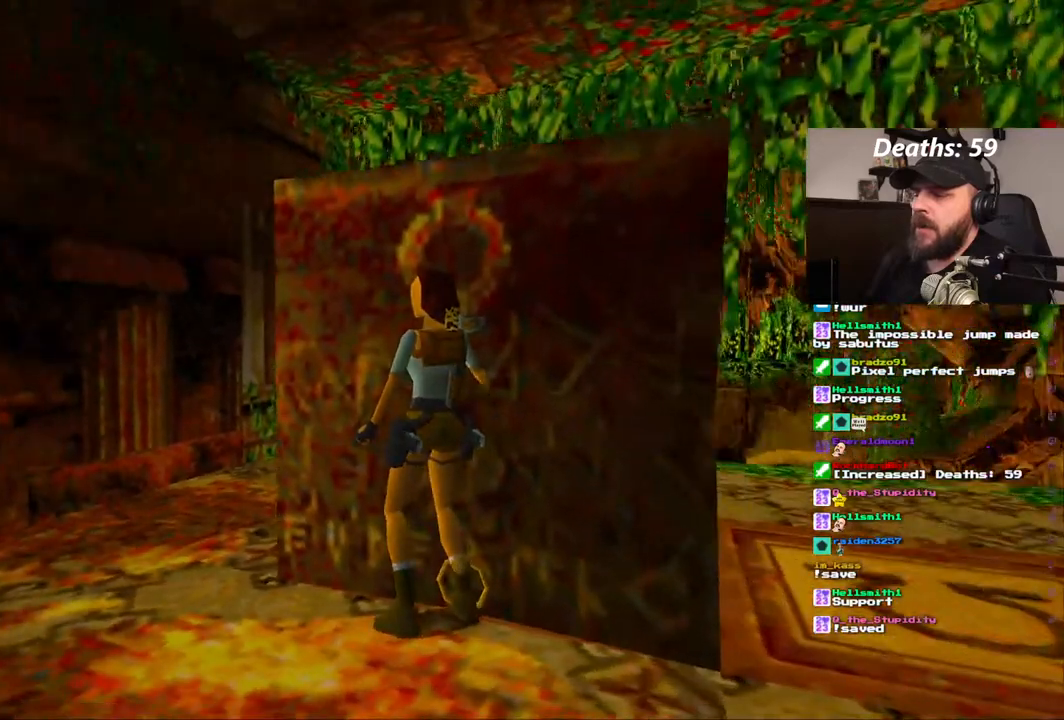
{"dt_ms": 1000, "buttons": ["DPAD_RIGHT"], "left_stick": "center", "right_stick": "center"}
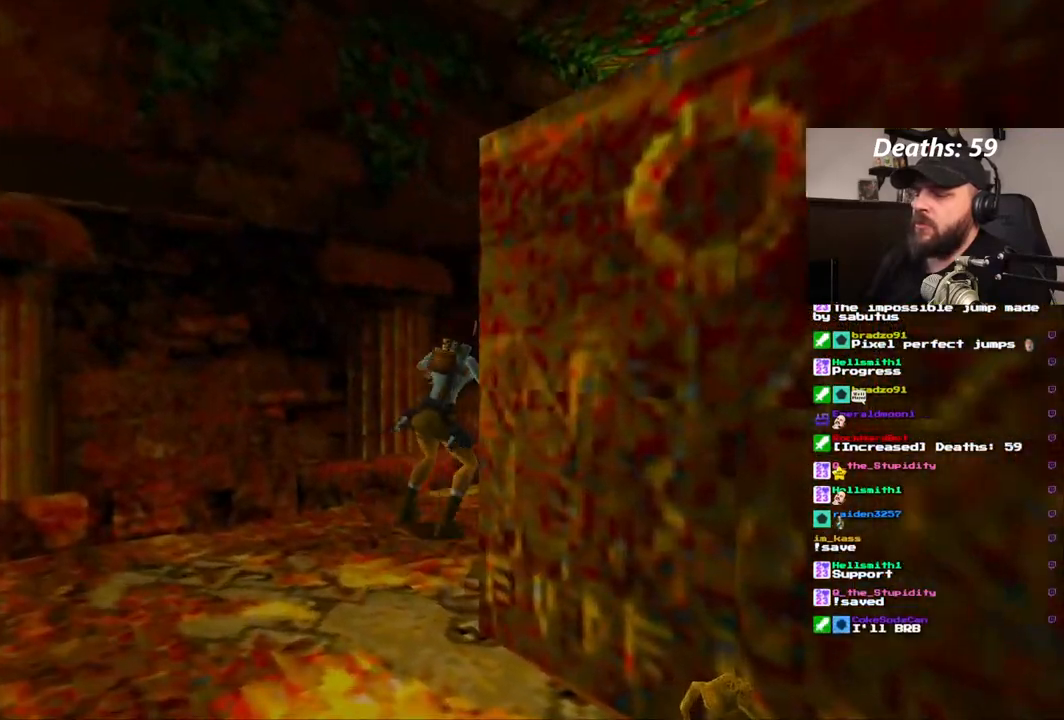
{"dt_ms": 500, "buttons": [], "left_stick": "center", "right_stick": "center", "events": [[500, "DPAD_RIGHT", "up"]]}
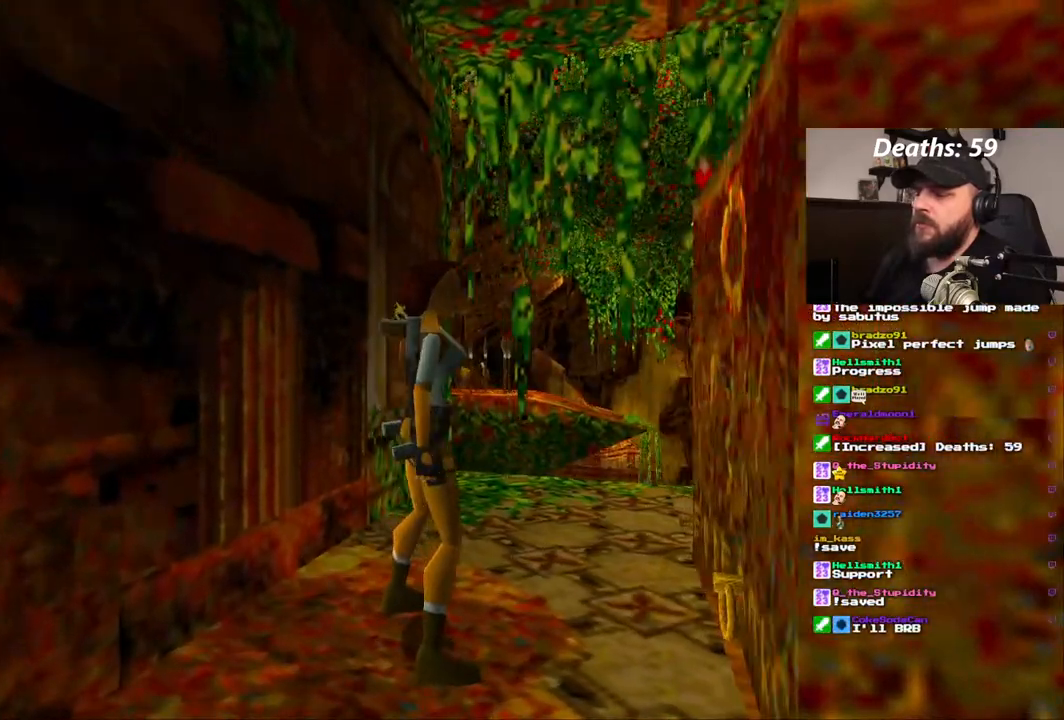
{"dt_ms": 500, "buttons": [], "left_stick": "center", "right_stick": "center", "events": [[17, "DPAD_UP", "down"], [183, "DPAD_UP", "up"]]}
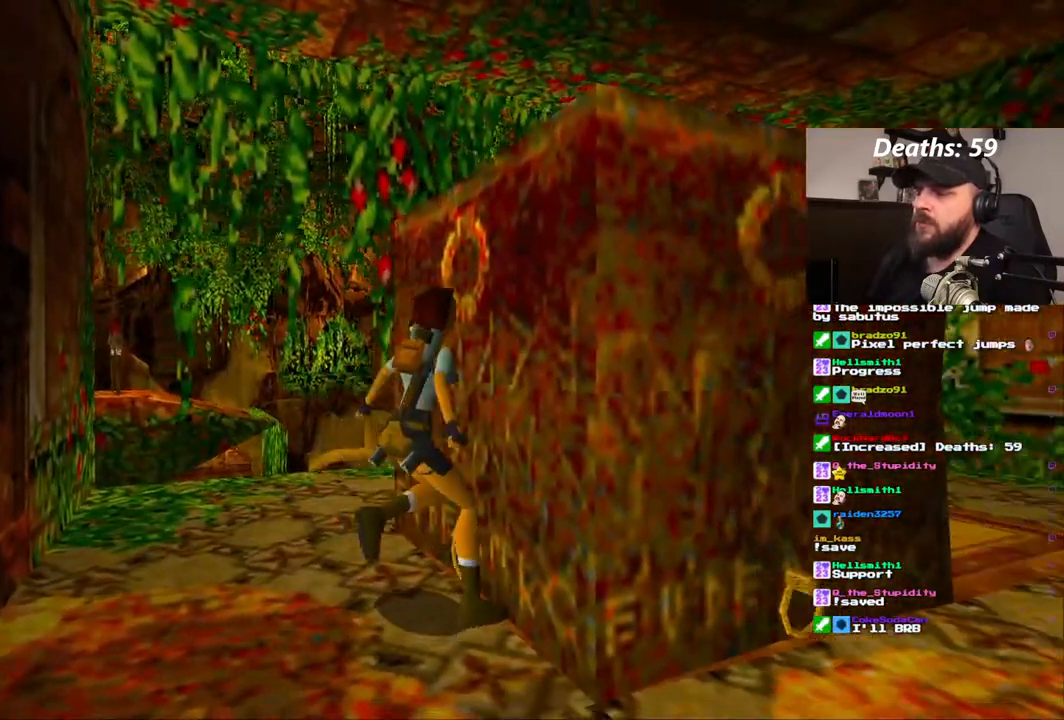
{"dt_ms": 500, "buttons": ["CROSS"], "left_stick": "center", "right_stick": "center", "events": [[83, "CROSS", "down"]]}
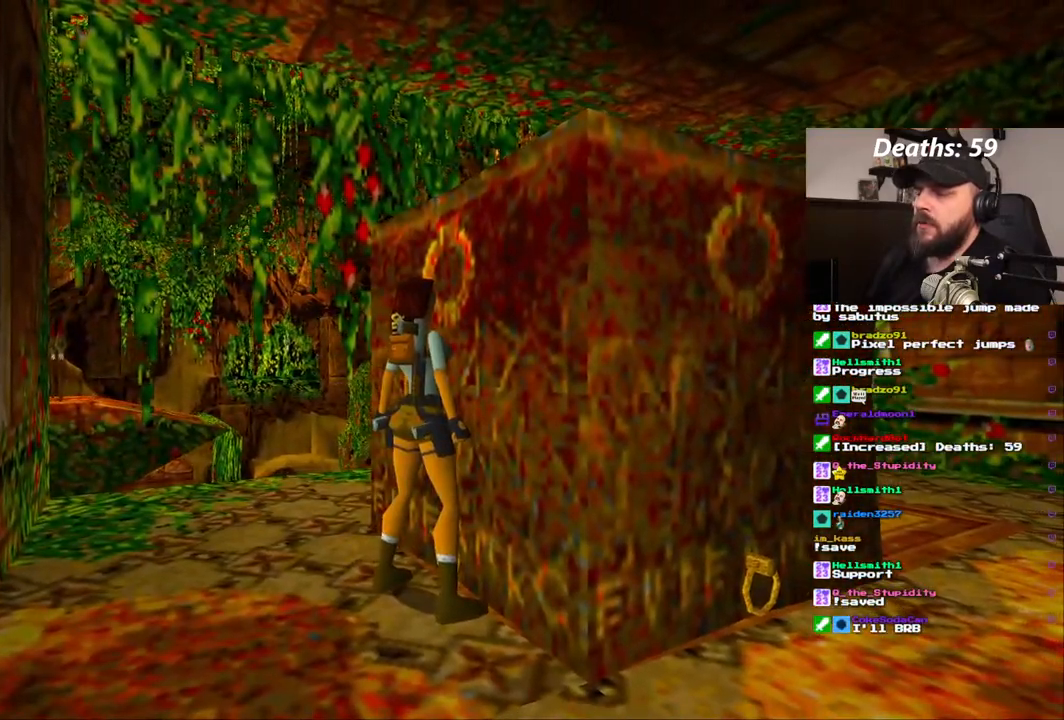
{"dt_ms": 500, "buttons": [], "left_stick": "center", "right_stick": "center", "events": [[283, "CROSS", "up"], [400, "DPAD_UP", "down"], [467, "DPAD_UP", "up"]]}
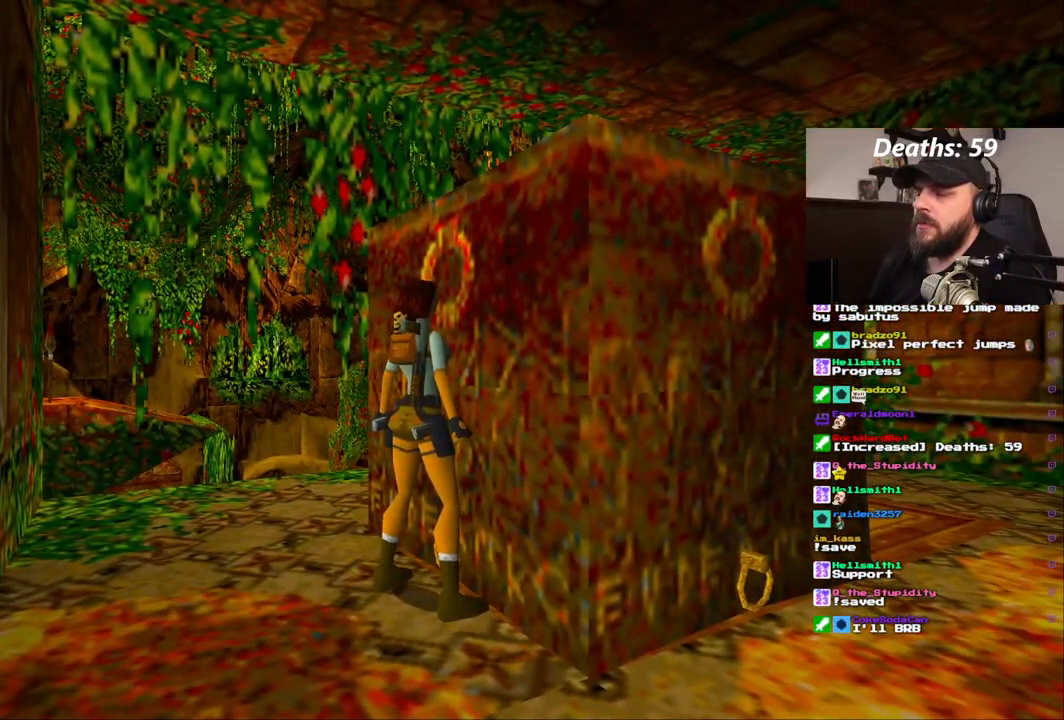
{"dt_ms": 500, "buttons": ["CROSS"], "left_stick": "center", "right_stick": "center", "events": [[167, "CROSS", "down"]]}
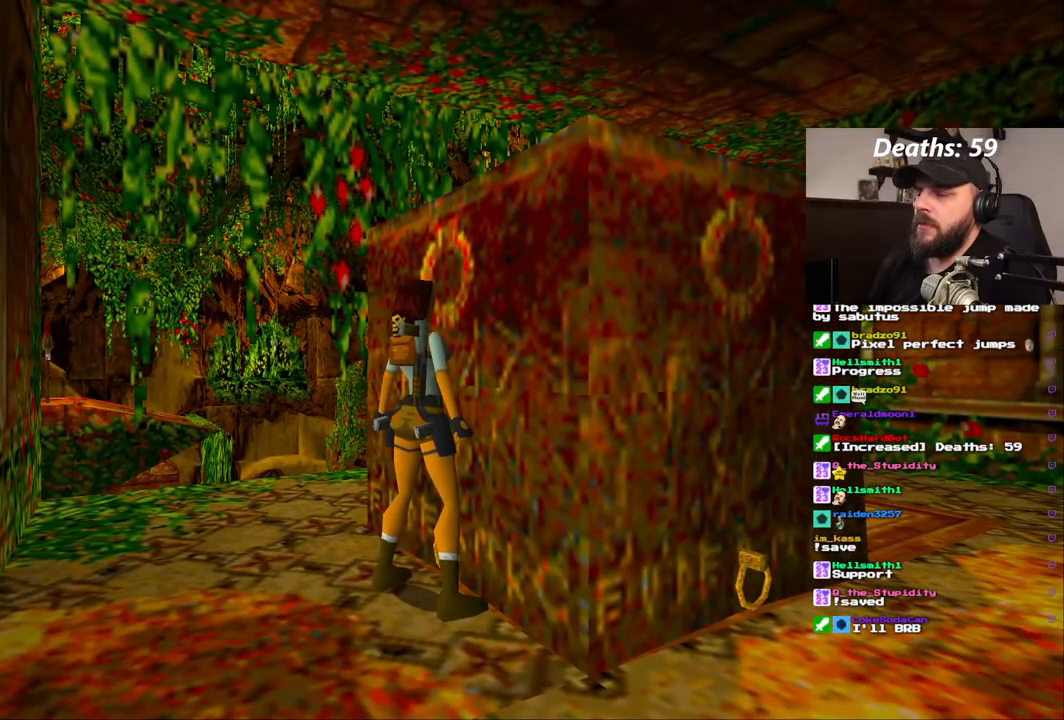
{"dt_ms": 500, "buttons": ["CROSS"], "left_stick": "center", "right_stick": "center", "events": [[100, "DPAD_RIGHT", "down"], [117, "CROSS", "up"], [383, "DPAD_RIGHT", "up"], [450, "CROSS", "down"]]}
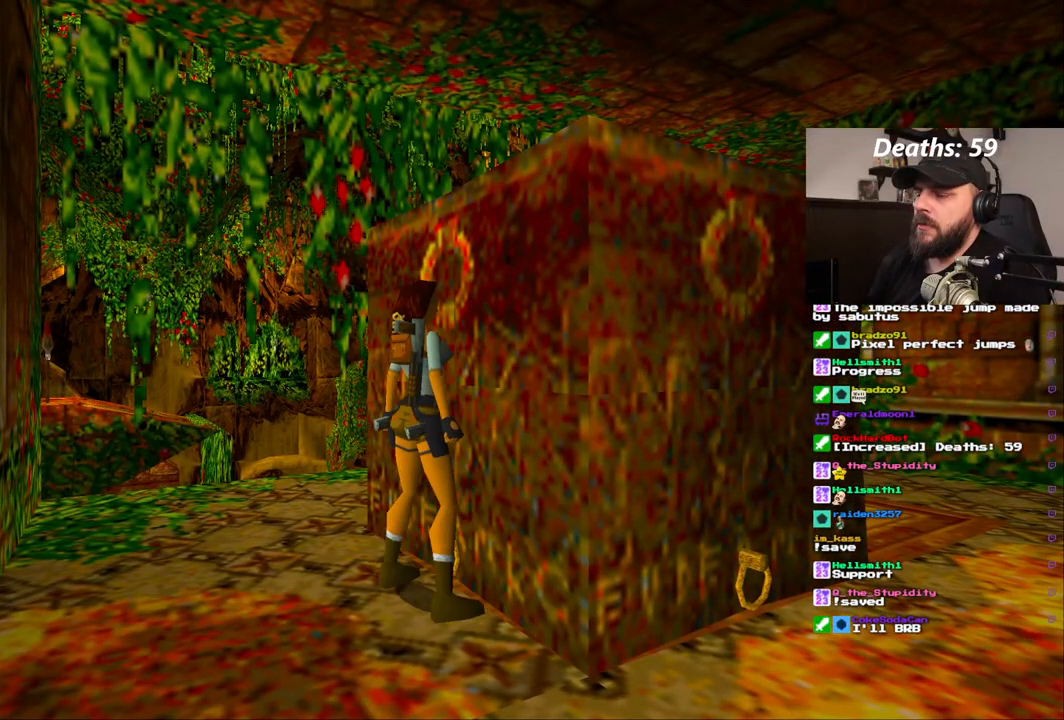
{"dt_ms": 500, "buttons": ["DPAD_UP"], "left_stick": "center", "right_stick": "center", "events": [[417, "DPAD_UP", "down"], [483, "CROSS", "up"]]}
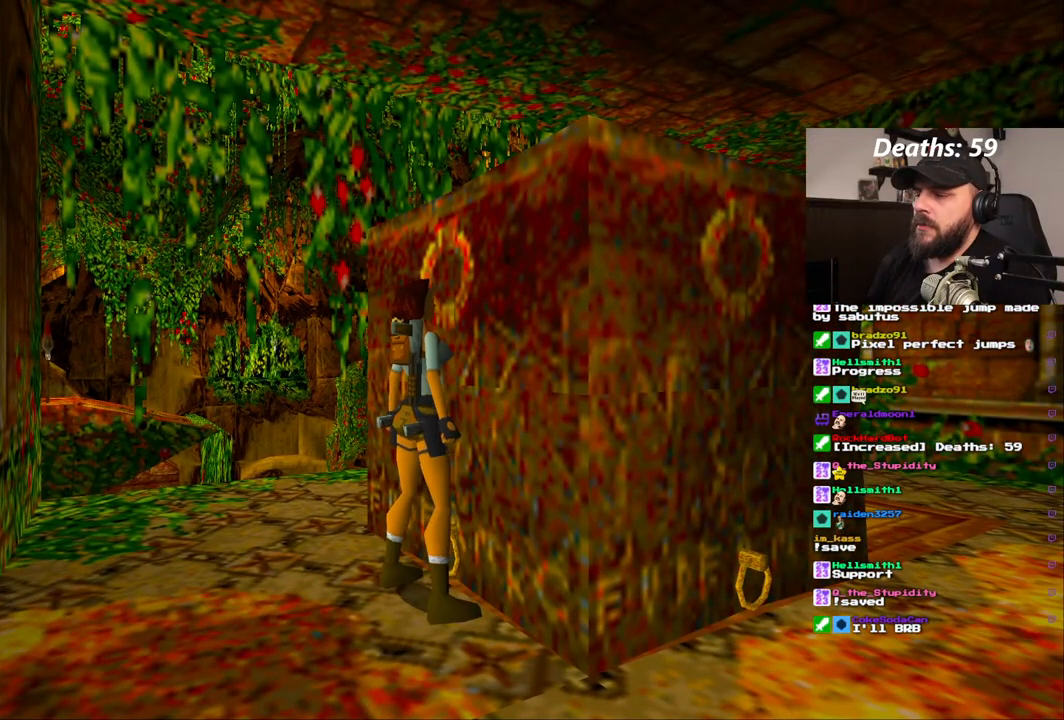
{"dt_ms": 500, "buttons": ["CROSS"], "left_stick": "center", "right_stick": "center", "events": [[250, "CROSS", "down"], [250, "DPAD_UP", "up"]]}
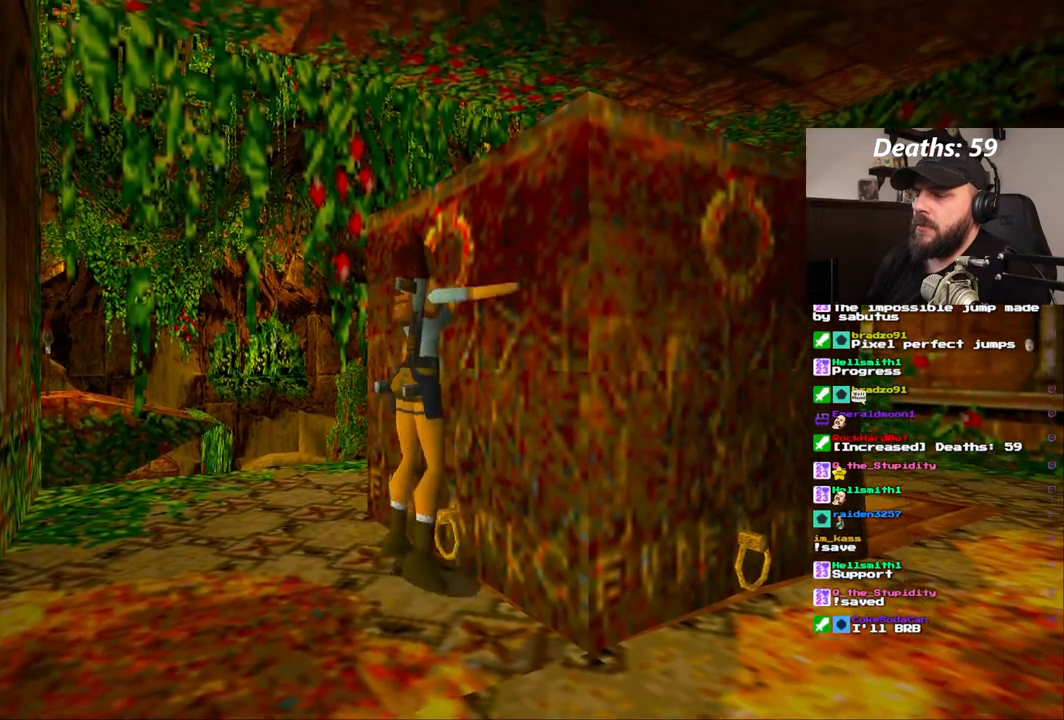
{"dt_ms": 500, "buttons": [], "left_stick": "center", "right_stick": "center", "events": [[33, "CROSS", "up"]]}
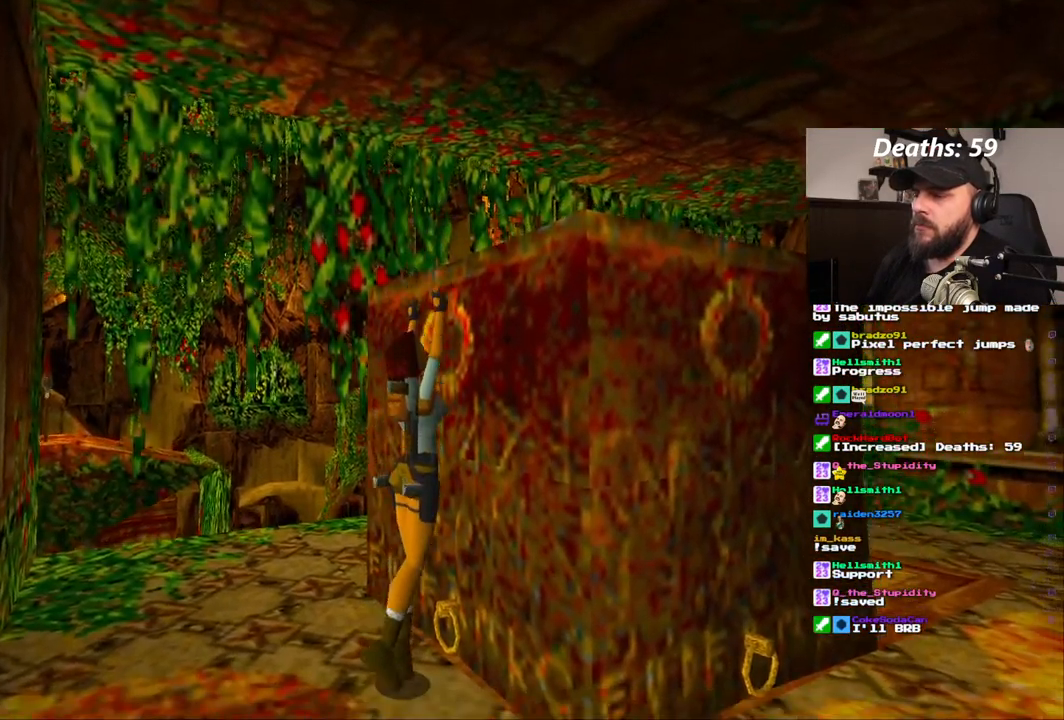
{"dt_ms": 500, "buttons": ["CROSS"], "left_stick": "center", "right_stick": "center", "events": [[150, "CROSS", "down"]]}
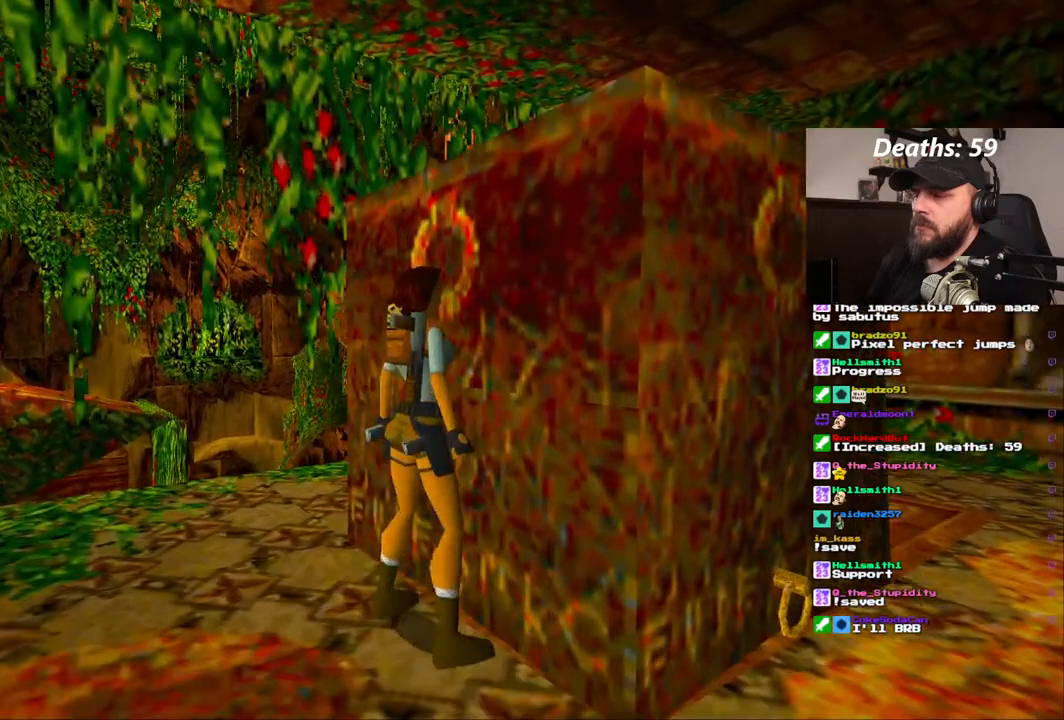
{"dt_ms": 500, "buttons": ["CROSS"], "left_stick": "center", "right_stick": "center", "events": []}
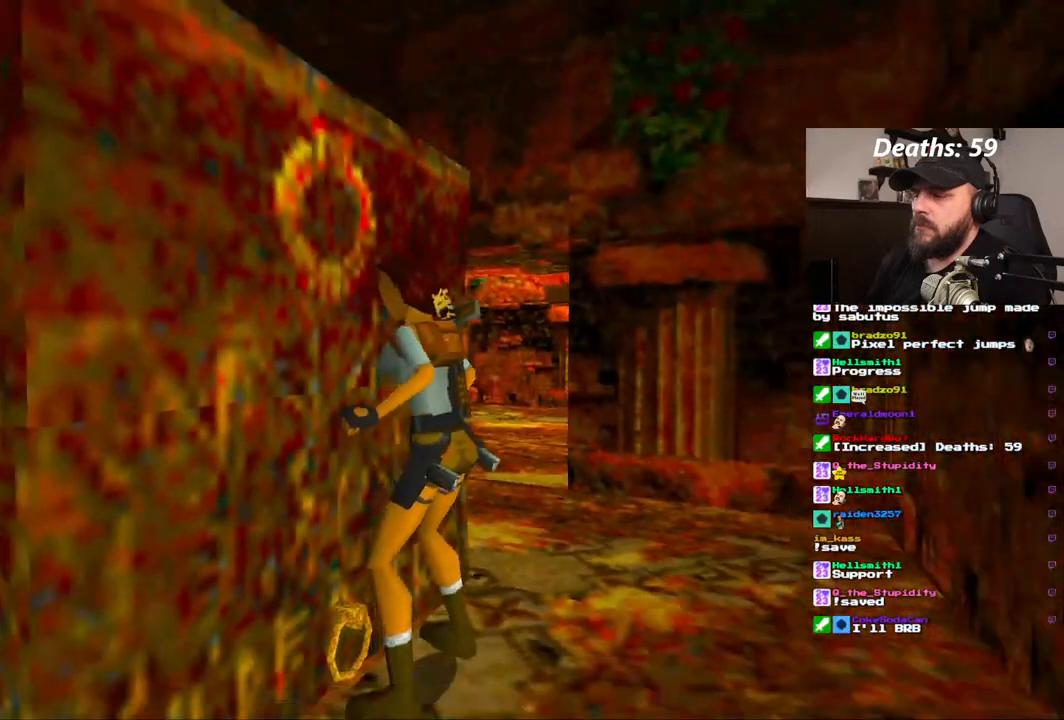
{"dt_ms": 500, "buttons": ["CROSS"], "left_stick": "center", "right_stick": "center", "events": [[150, "DPAD_UP", "down"], [267, "DPAD_UP", "up"]]}
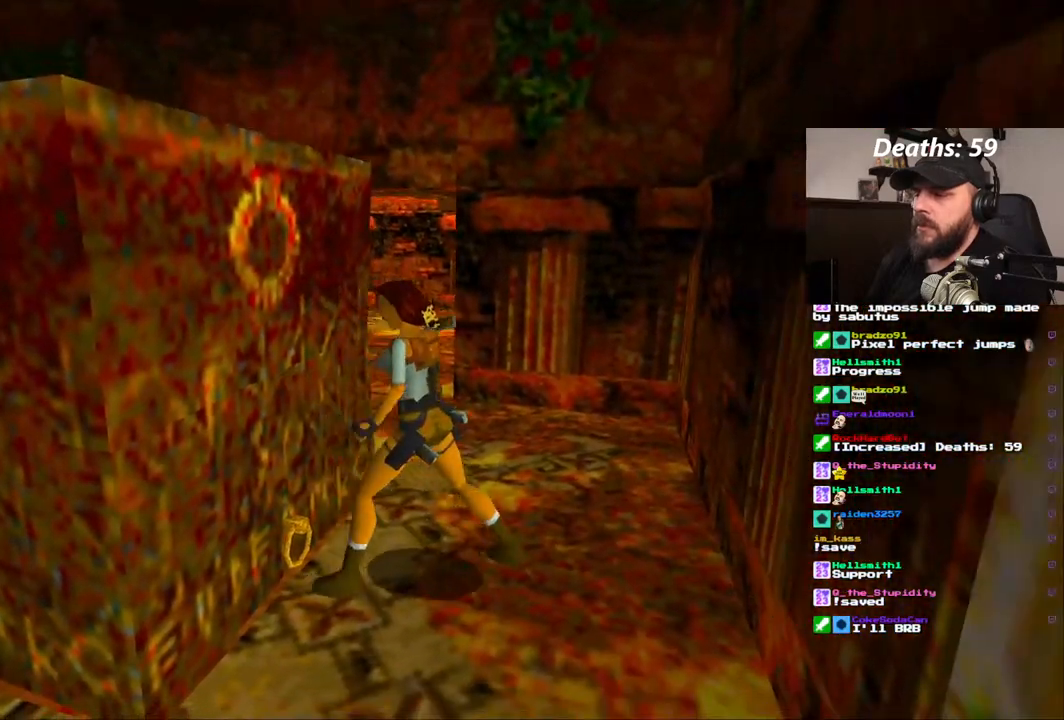
{"dt_ms": 500, "buttons": [], "left_stick": "center", "right_stick": "center", "events": [[17, "CROSS", "up"]]}